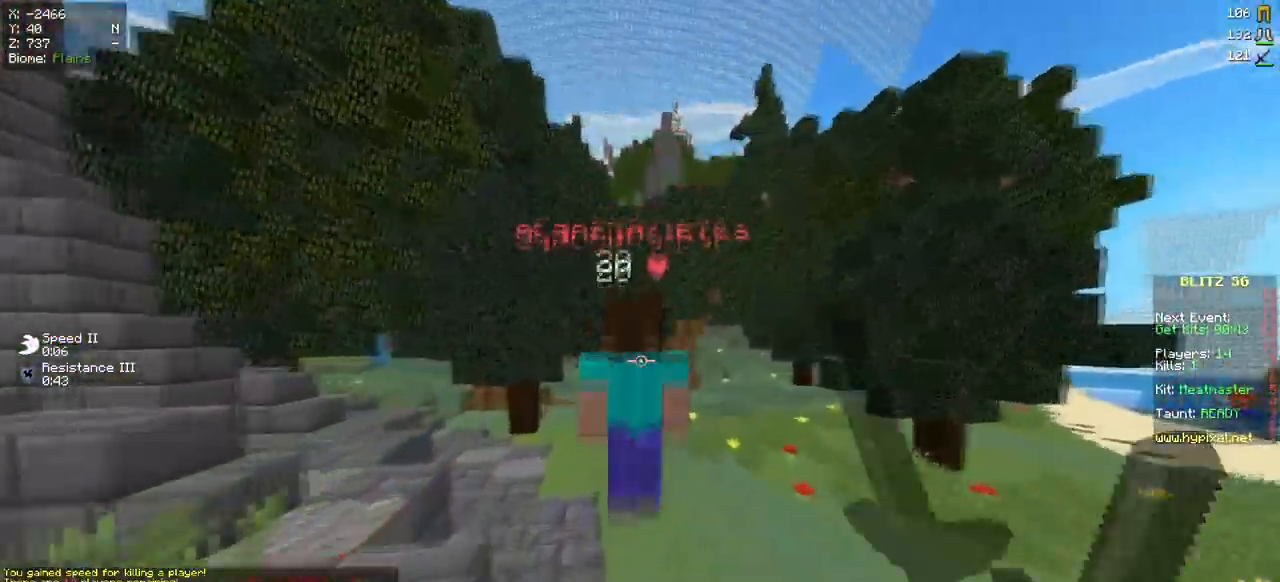
Gameplay with keyboard and mouse; each line is a JSON object with the keys and mouse buttons held at the frame after it. "events" lists presses ("down") and releases ("up") of "a", "d", "s", "w", "mouse_left" and "mouse_right" between this image and that frame as [ms after this image, input, new state], when the widget could be followed in between. "mouse_left", "mouse_right" = the "left", "right" buttons of the "mouse" list. No other keys are recorded. Fast repeated clicks can show as one long hold. Mouse movement is not recorded.
{"keys": ["w"], "mouse": [], "events": [[17, "mouse_left", "up"]]}
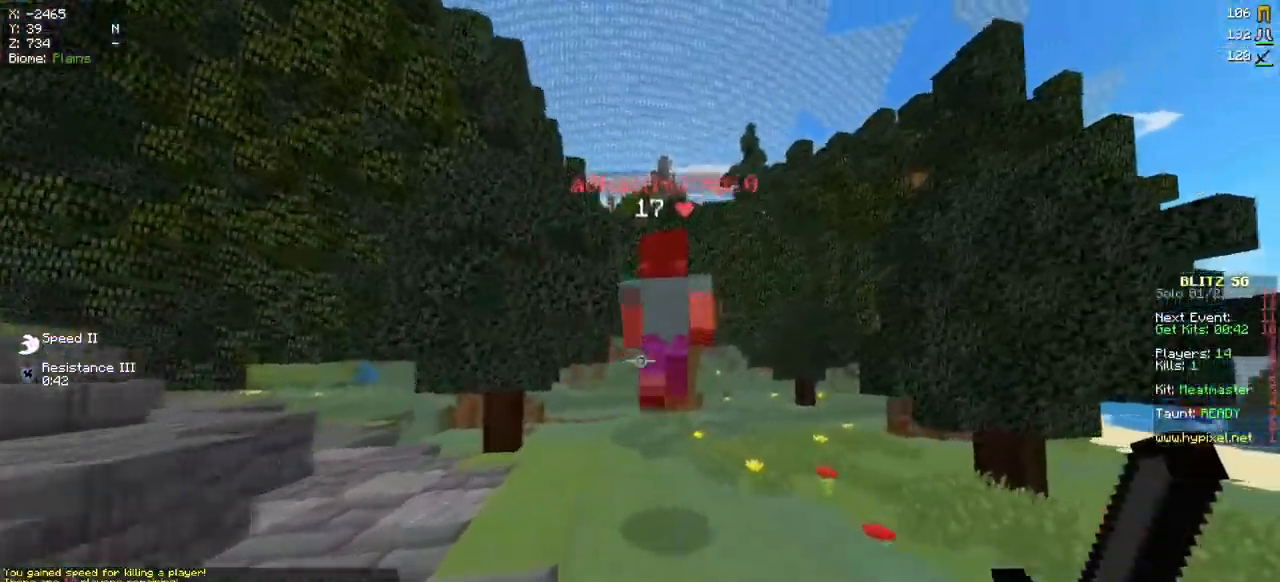
{"keys": ["w"], "mouse": [], "events": []}
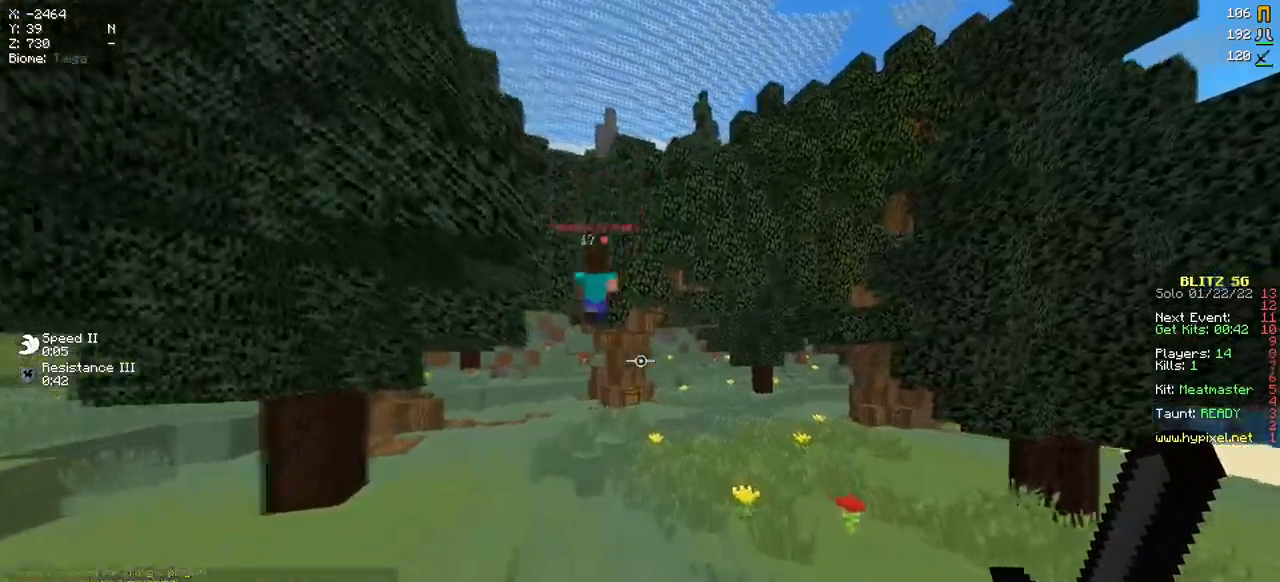
{"keys": ["w"], "mouse": [], "events": []}
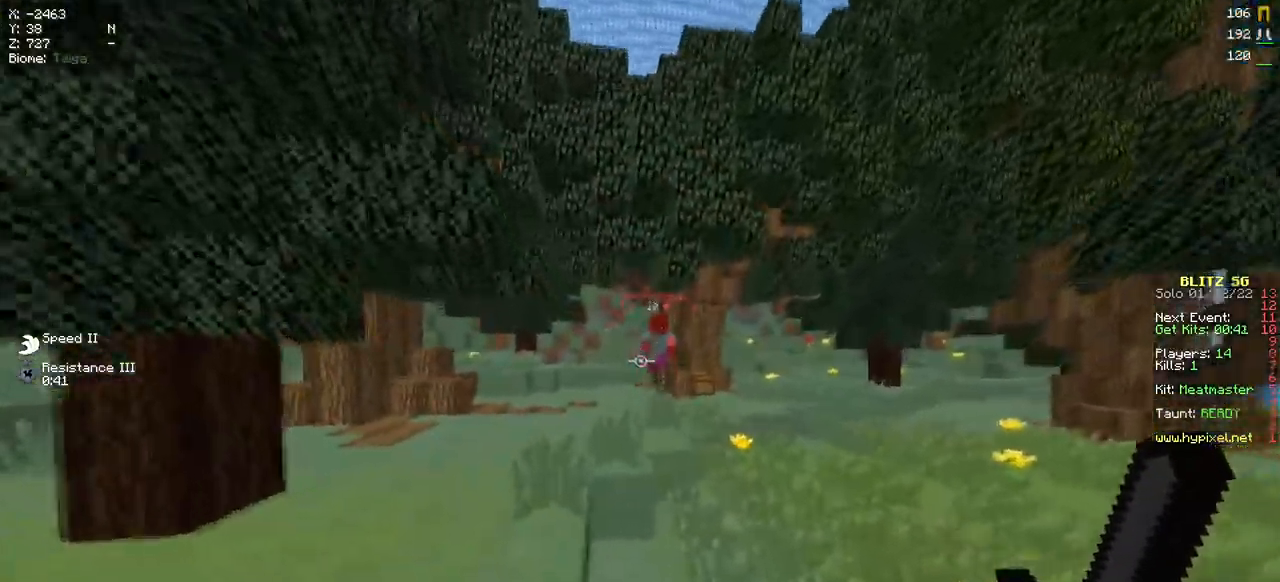
{"keys": ["w"], "mouse": [], "events": []}
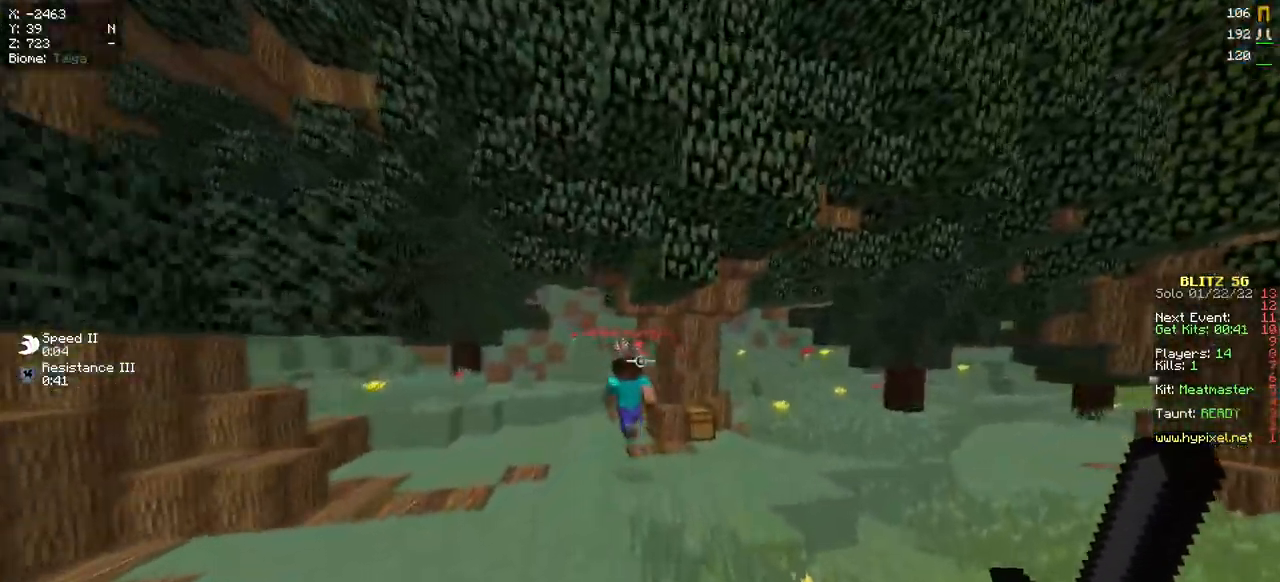
{"keys": ["w"], "mouse": [], "events": []}
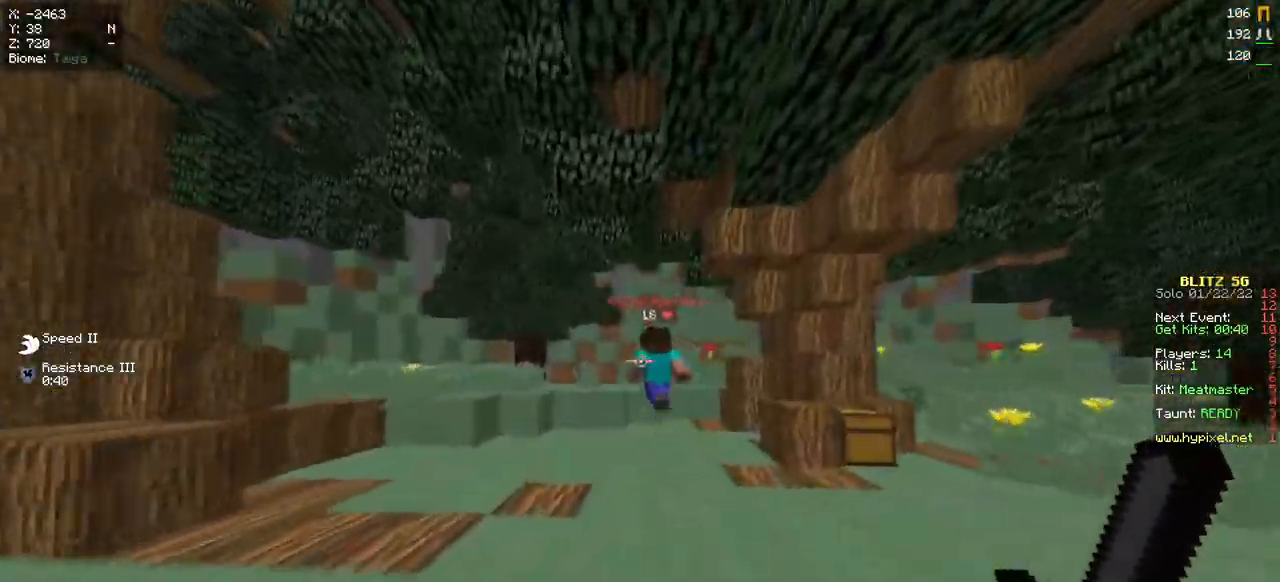
{"keys": ["w"], "mouse": [], "events": []}
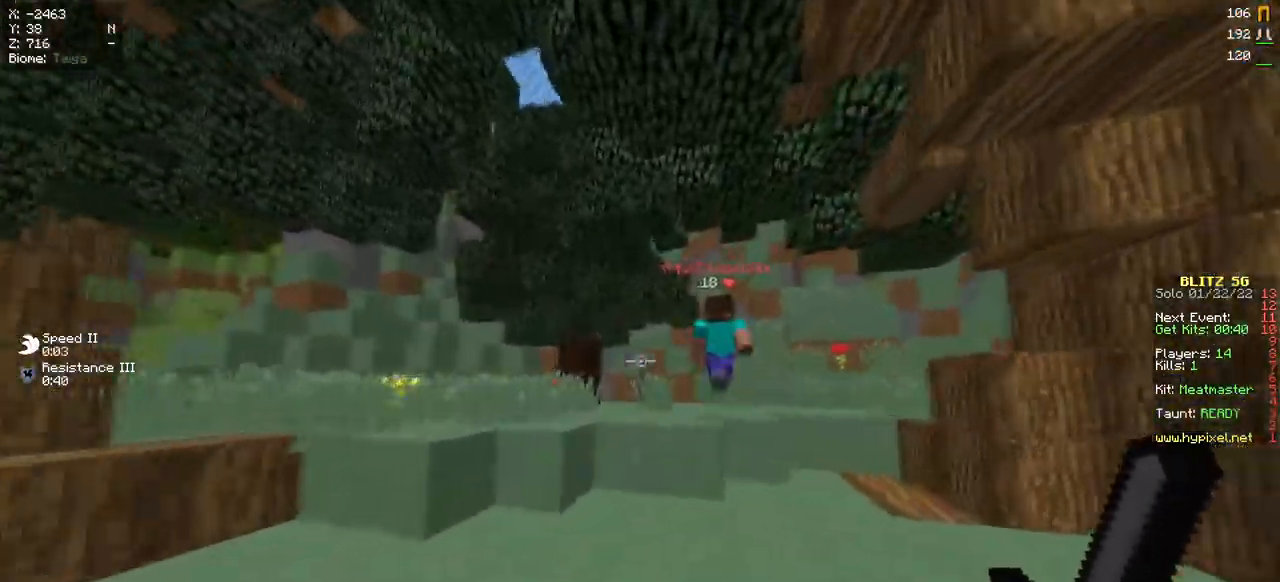
{"keys": ["w"], "mouse": [], "events": []}
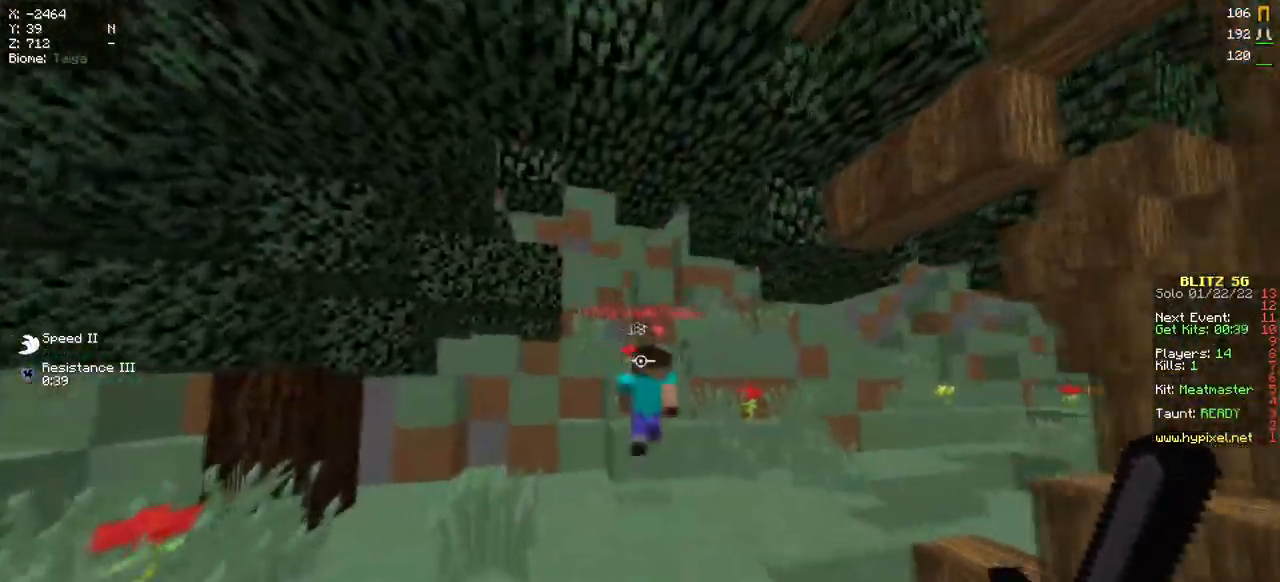
{"keys": ["w"], "mouse": ["left"], "events": [[234, "d", "down"], [267, "mouse_left", "down"], [417, "d", "up"]]}
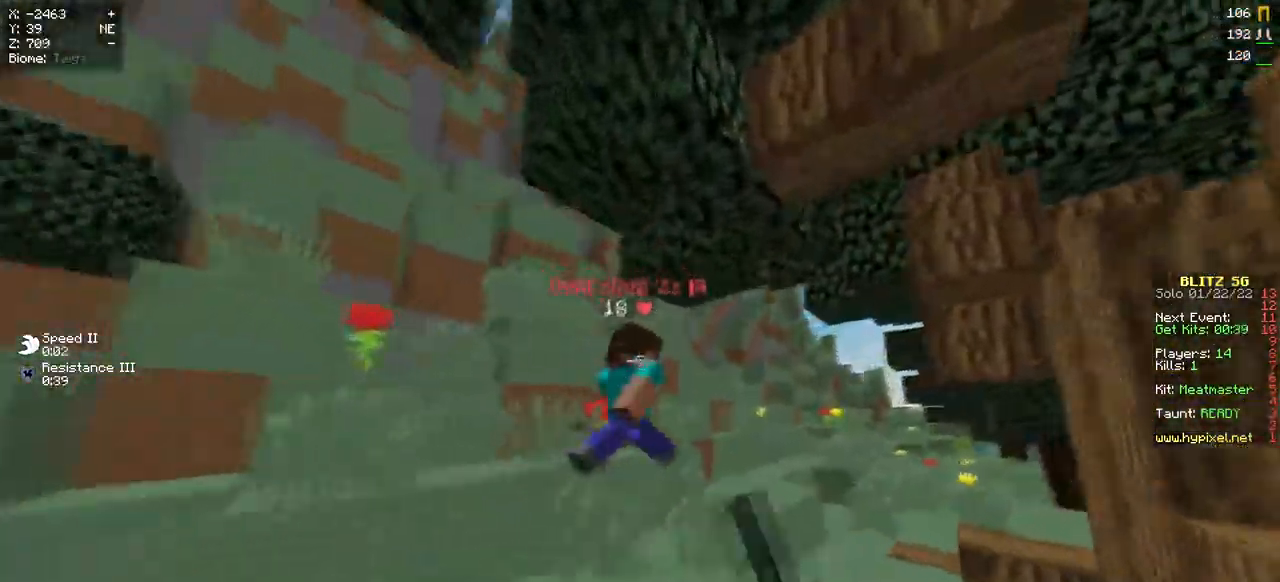
{"keys": ["w"], "mouse": [], "events": [[267, "mouse_left", "up"]]}
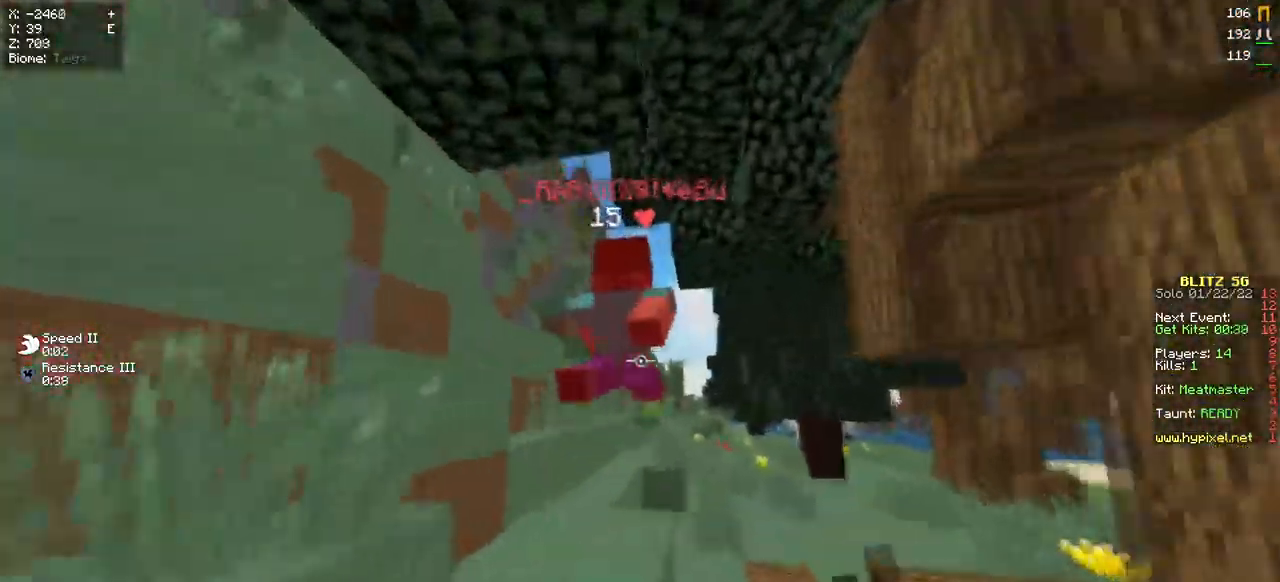
{"keys": ["w"], "mouse": [], "events": [[84, "mouse_left", "down"], [167, "mouse_left", "up"]]}
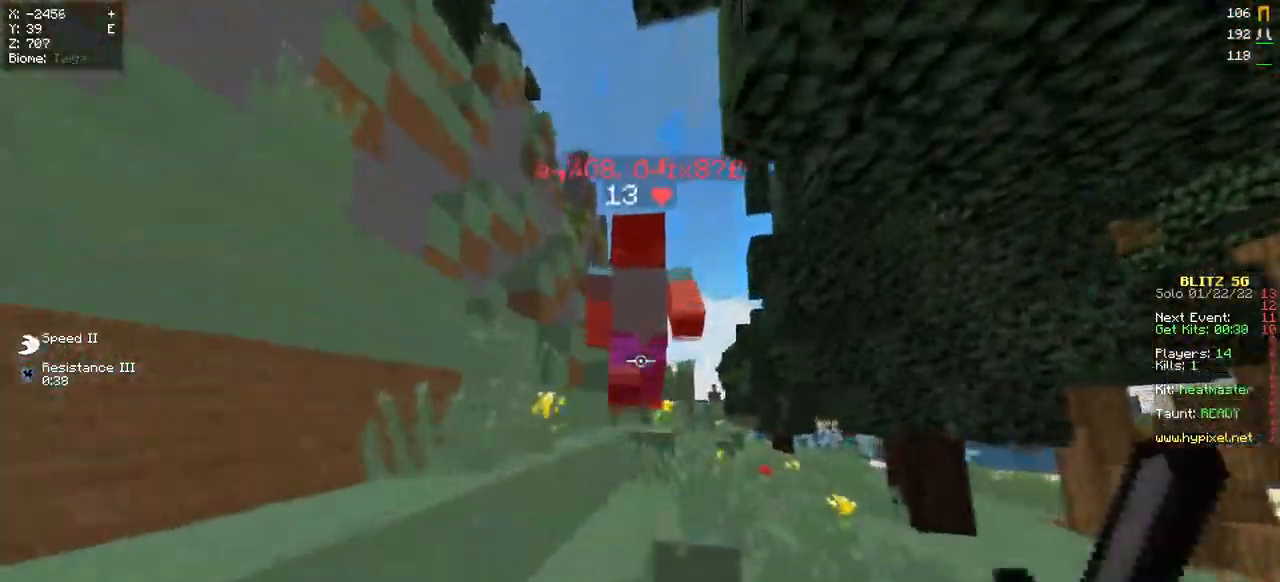
{"keys": ["w"], "mouse": ["left"], "events": [[33, "mouse_left", "down"], [116, "mouse_left", "up"], [450, "mouse_left", "down"]]}
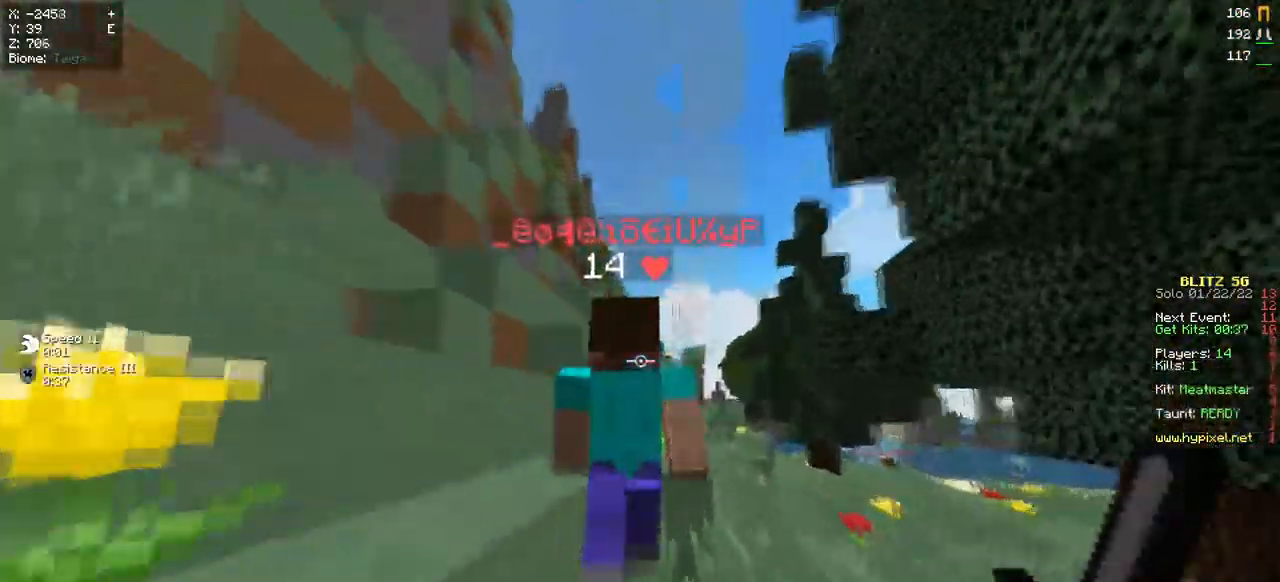
{"keys": ["w"], "mouse": ["left"], "events": [[50, "mouse_left", "up"], [234, "mouse_left", "down"], [301, "mouse_left", "up"], [434, "mouse_left", "down"]]}
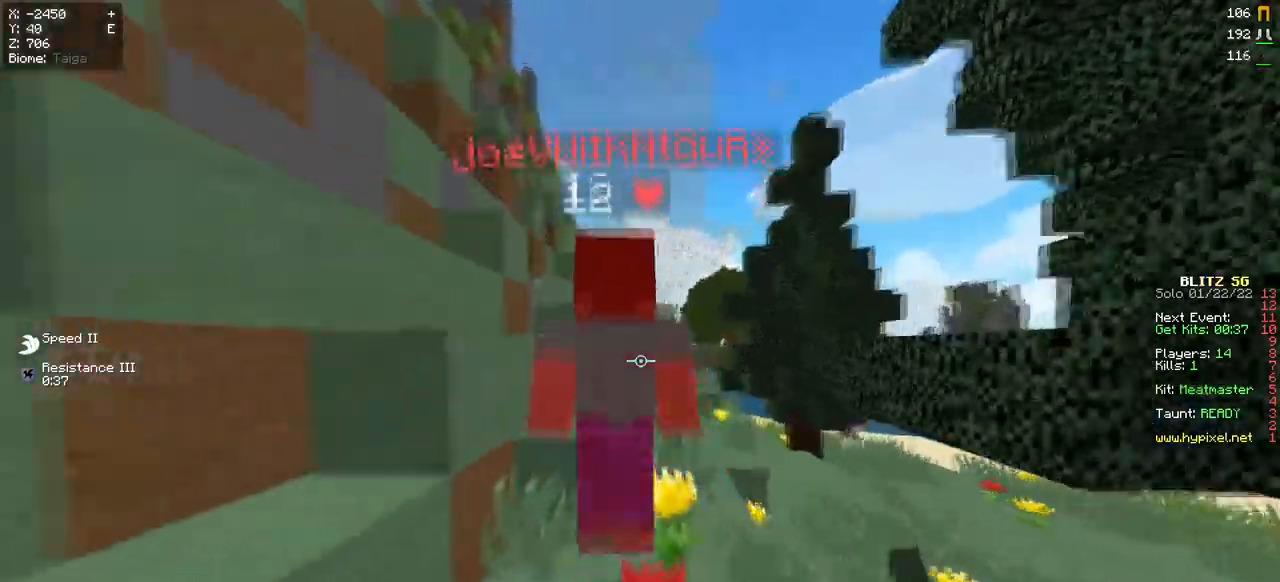
{"keys": ["w"], "mouse": [], "events": [[50, "mouse_left", "up"], [300, "mouse_left", "down"], [400, "mouse_left", "up"]]}
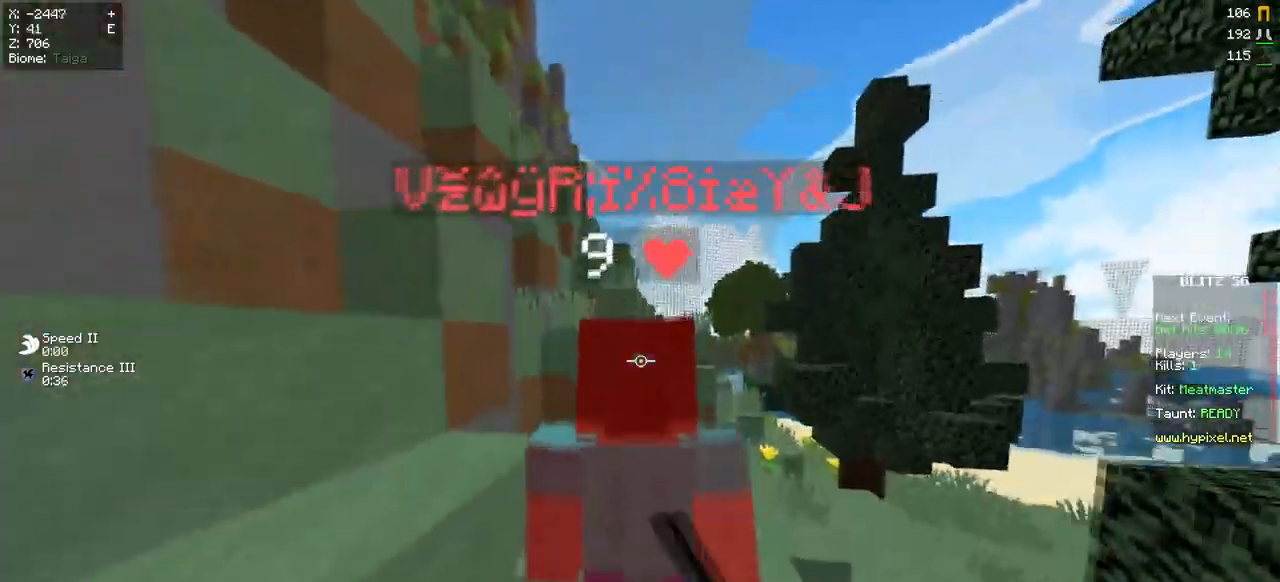
{"keys": ["w"], "mouse": ["left"], "events": [[50, "mouse_left", "down"], [167, "mouse_left", "up"], [201, "mouse_left", "down"]]}
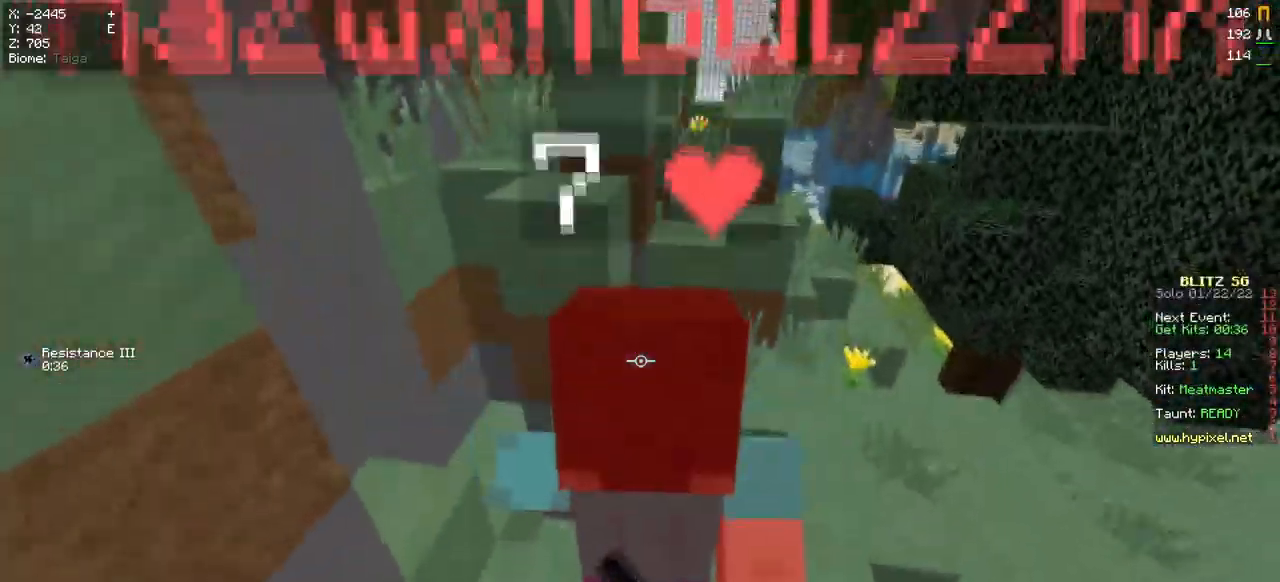
{"keys": ["w"], "mouse": [], "events": [[317, "mouse_left", "up"]]}
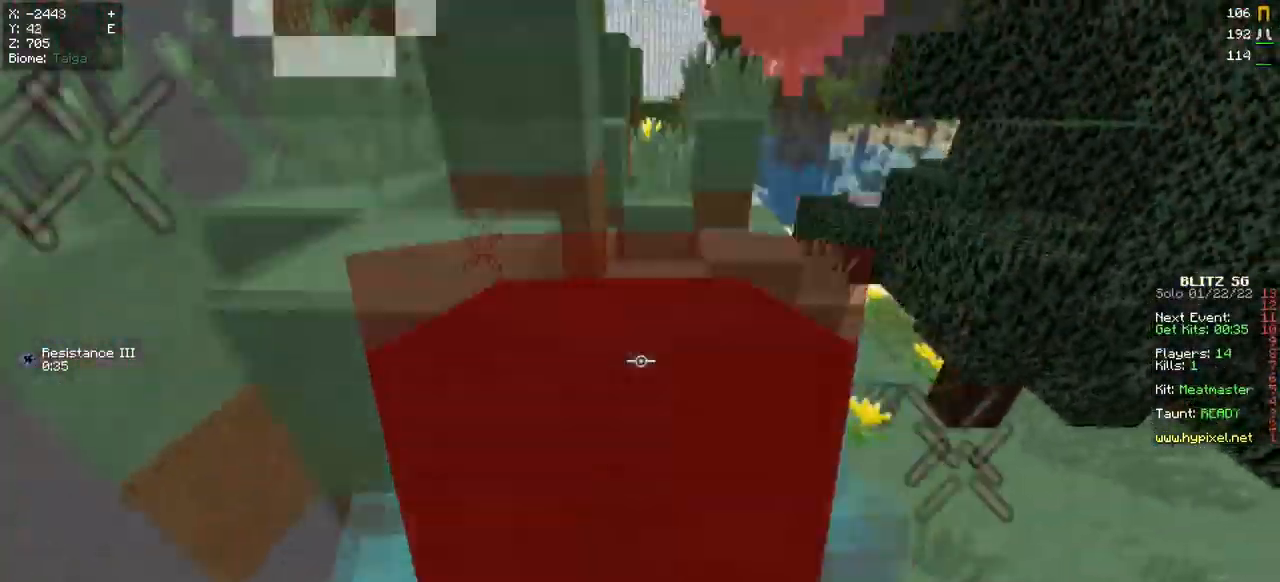
{"keys": ["a"], "mouse": ["left"], "events": [[67, "mouse_left", "down"], [84, "d", "down"], [284, "w", "up"], [434, "a", "down"], [451, "d", "up"]]}
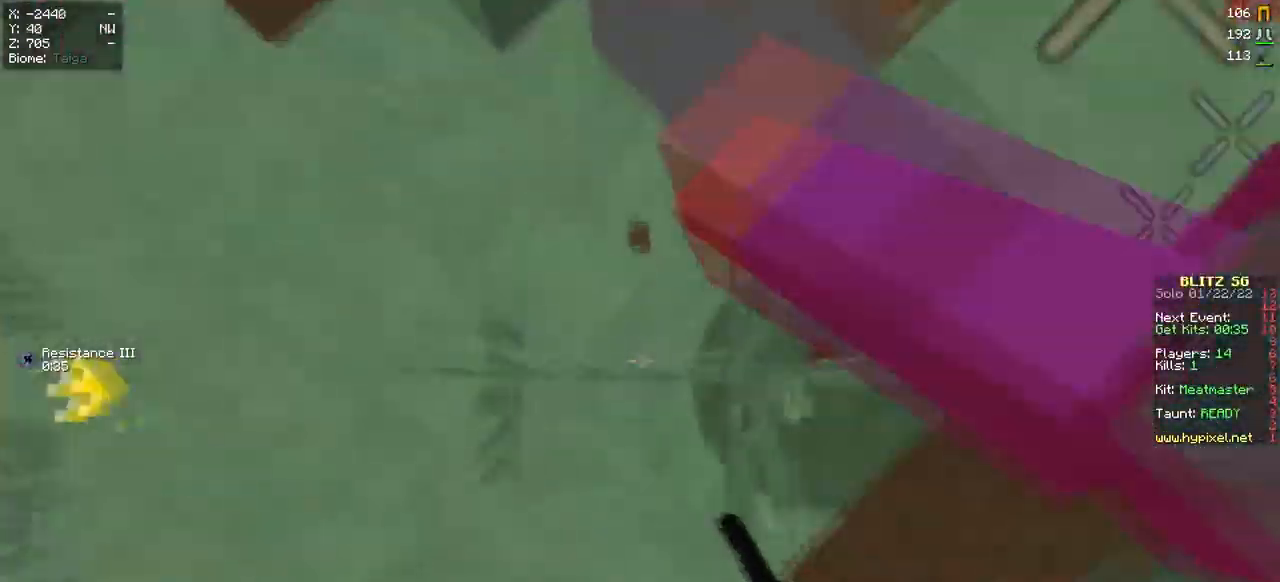
{"keys": [], "mouse": ["left"], "events": [[50, "d", "down"], [83, "a", "up"], [300, "d", "up"]]}
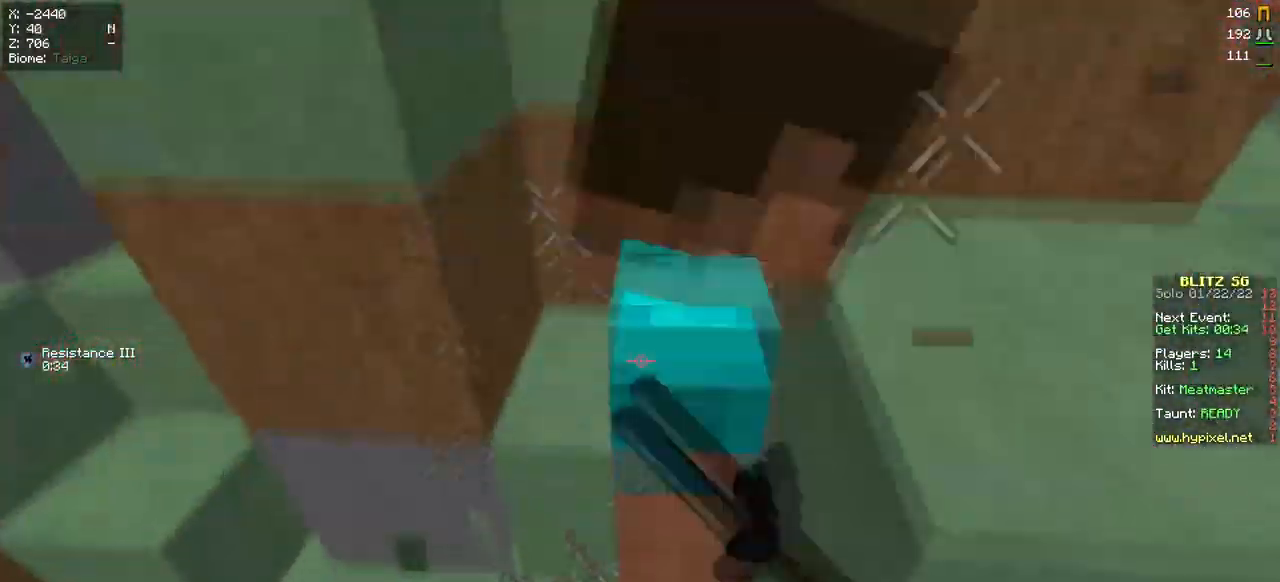
{"keys": ["w"], "mouse": [], "events": [[17, "mouse_right", "down"], [184, "mouse_right", "up"], [217, "mouse_left", "up"], [418, "w", "down"]]}
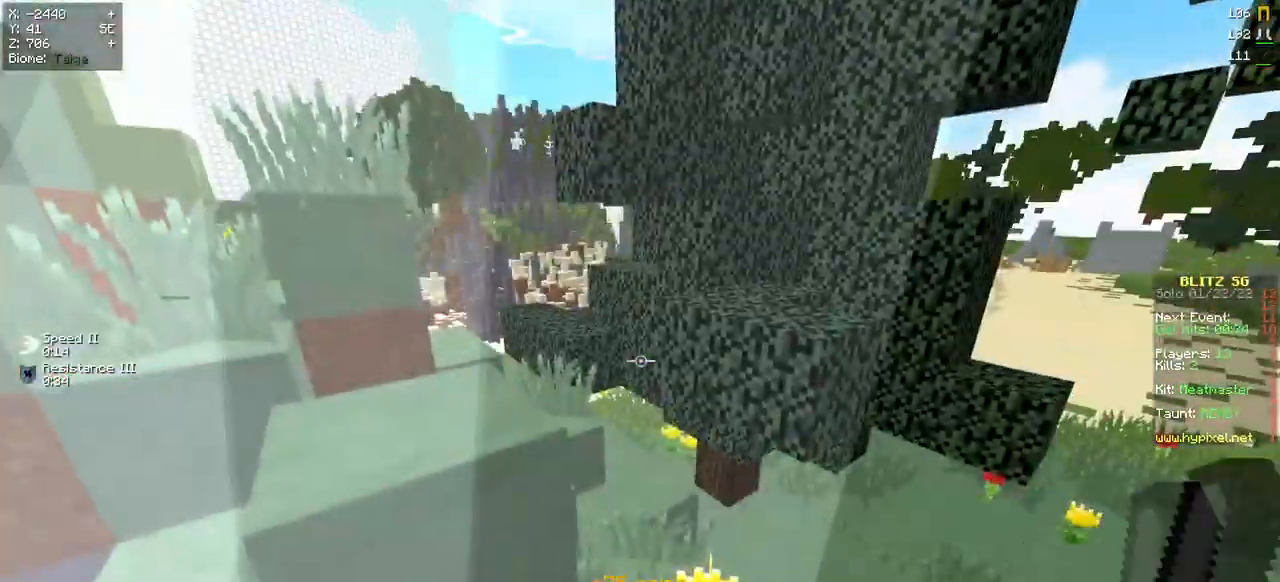
{"keys": [], "mouse": [], "events": [[267, "w", "up"]]}
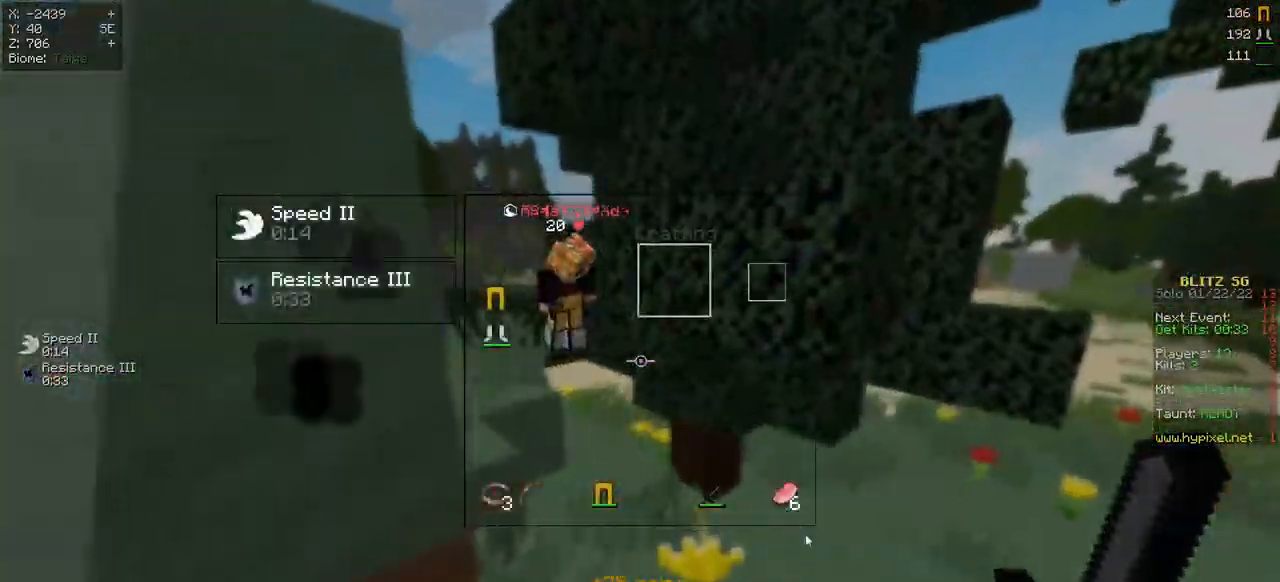
{"keys": [], "mouse": [], "events": []}
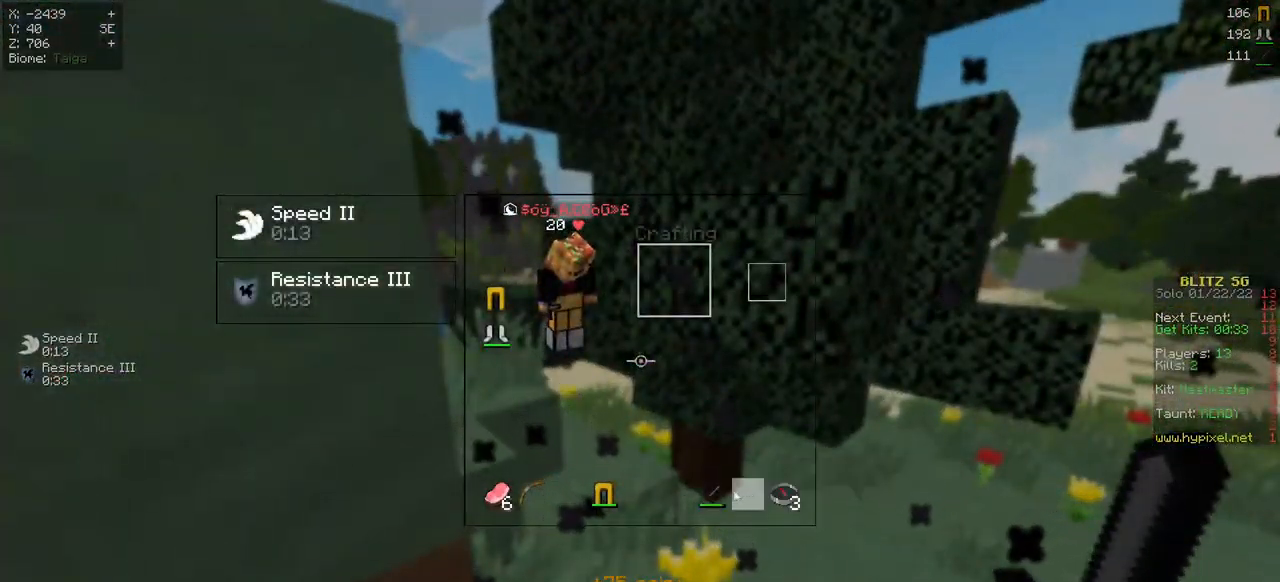
{"keys": [], "mouse": [], "events": []}